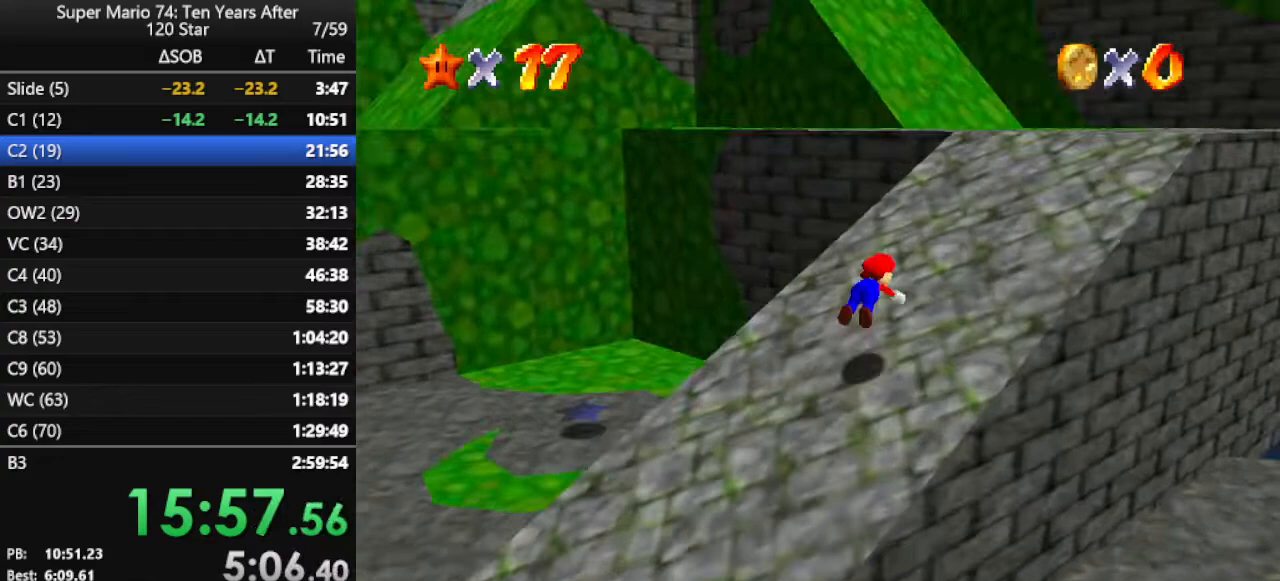
Gameplay with a controller (Nintendo layout); each line is a JSON object with the inputs held at the frame after it. "events" lists button and stick changes between this image and that frame as [ms after this image, input, new state], when the widget could be followed in between. Not read: L3 R3.
{"buttons": ["A"], "left_stick": "up-right", "events": [[233, "B", "up"], [267, "A", "up"], [400, "A", "down"]]}
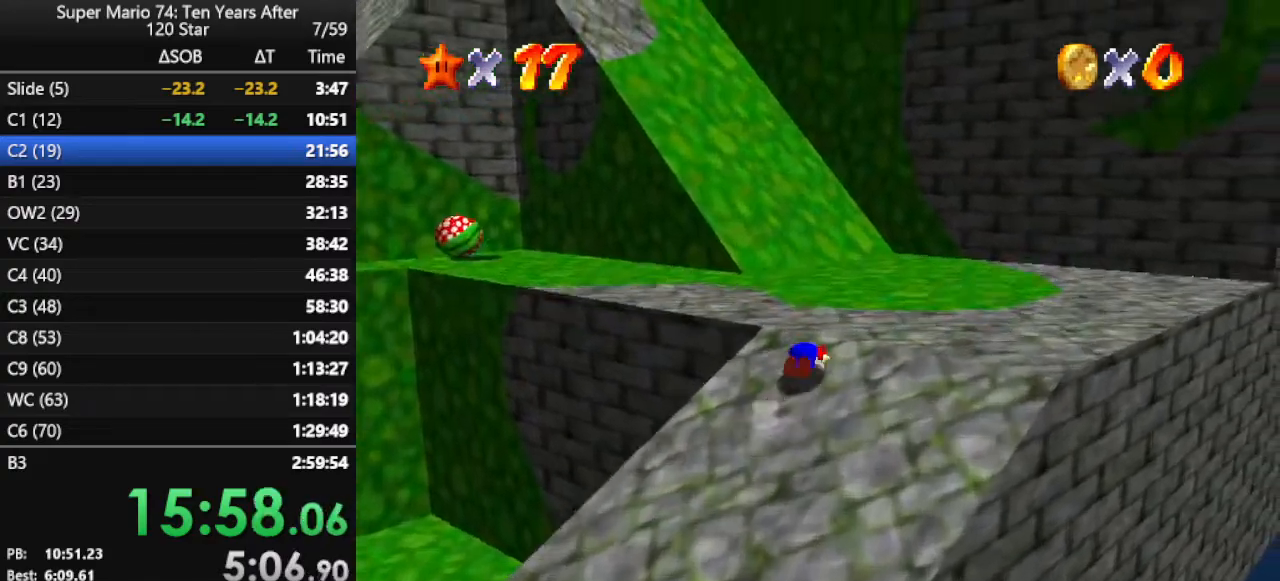
{"buttons": ["A"], "left_stick": "up", "events": [[33, "A", "up"], [133, "left_stick", "up"], [467, "A", "down"]]}
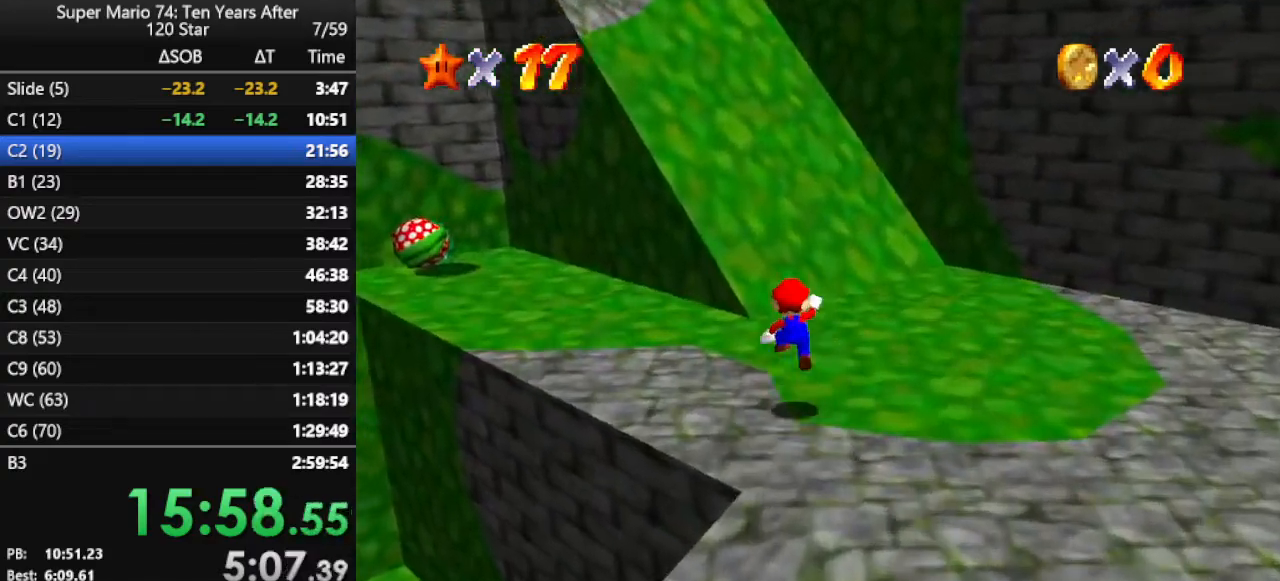
{"buttons": [], "left_stick": "up", "events": [[67, "A", "up"]]}
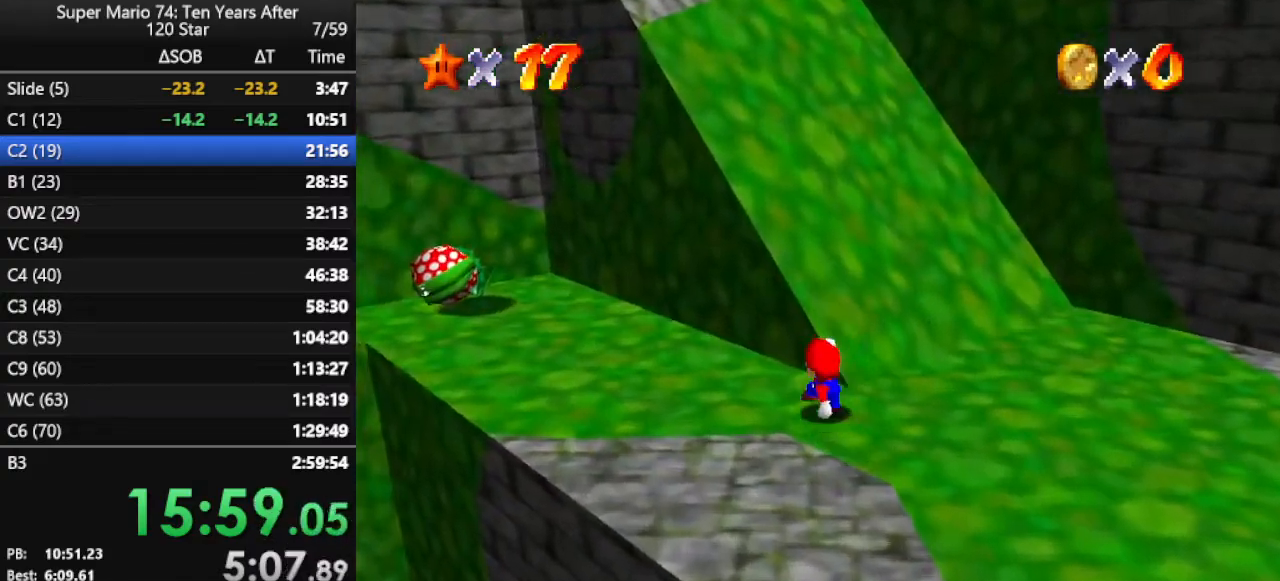
{"buttons": ["A"], "left_stick": "up", "events": [[67, "A", "down"]]}
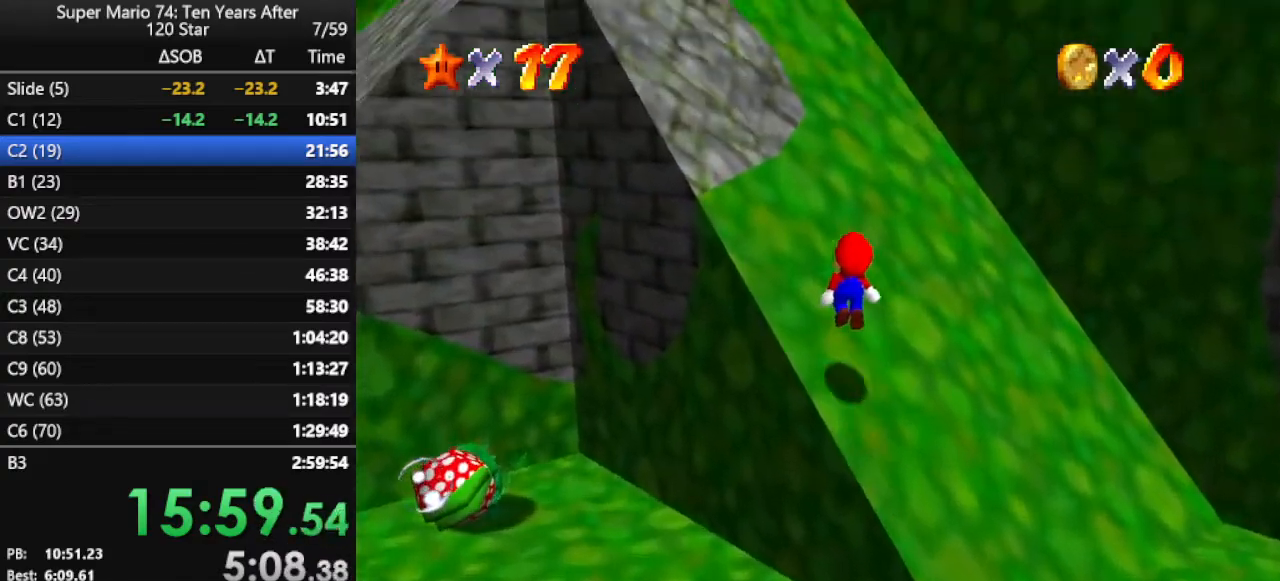
{"buttons": ["A"], "left_stick": "up", "events": [[67, "A", "up"], [167, "A", "down"]]}
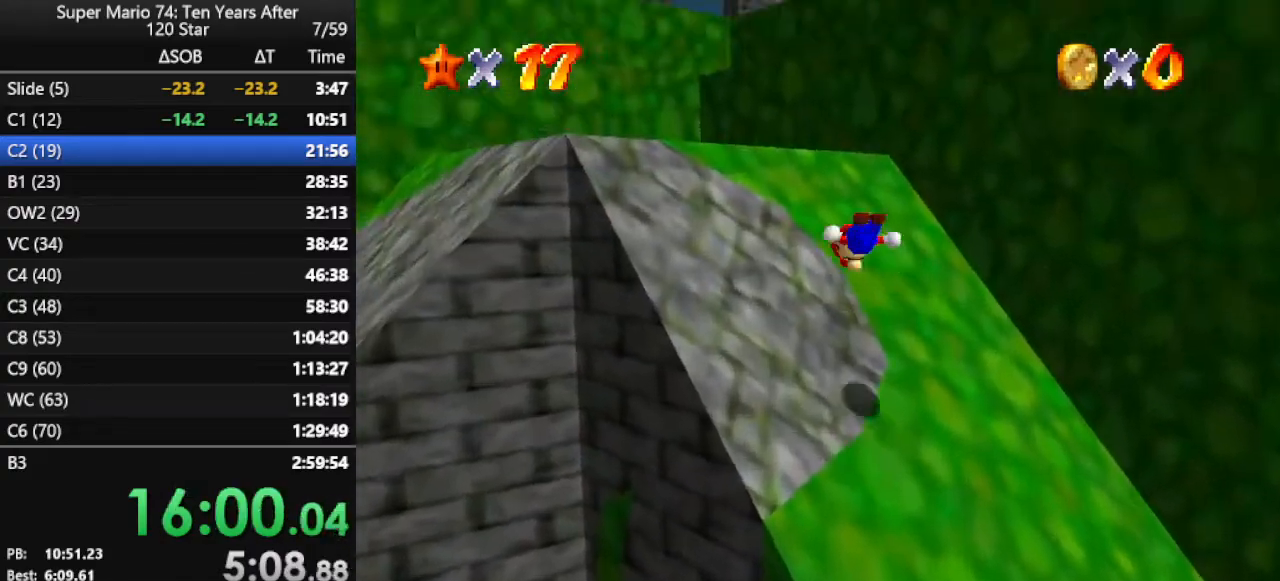
{"buttons": [], "left_stick": "up", "events": [[133, "A", "up"], [300, "C_RIGHT", "down"], [467, "C_RIGHT", "up"]]}
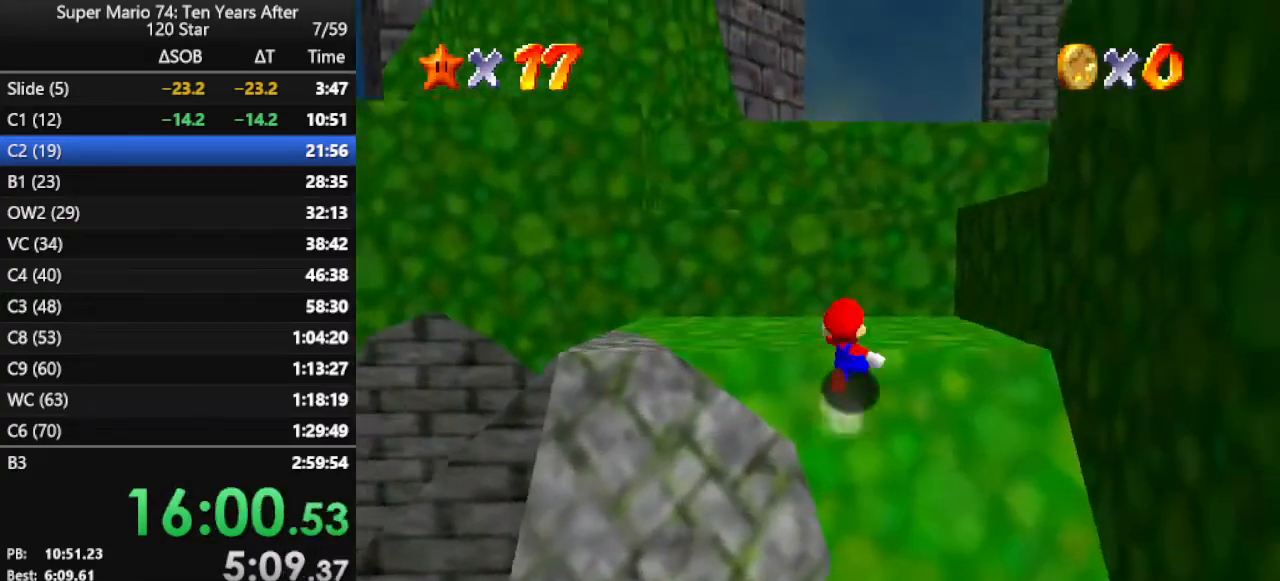
{"buttons": [], "left_stick": "up", "events": []}
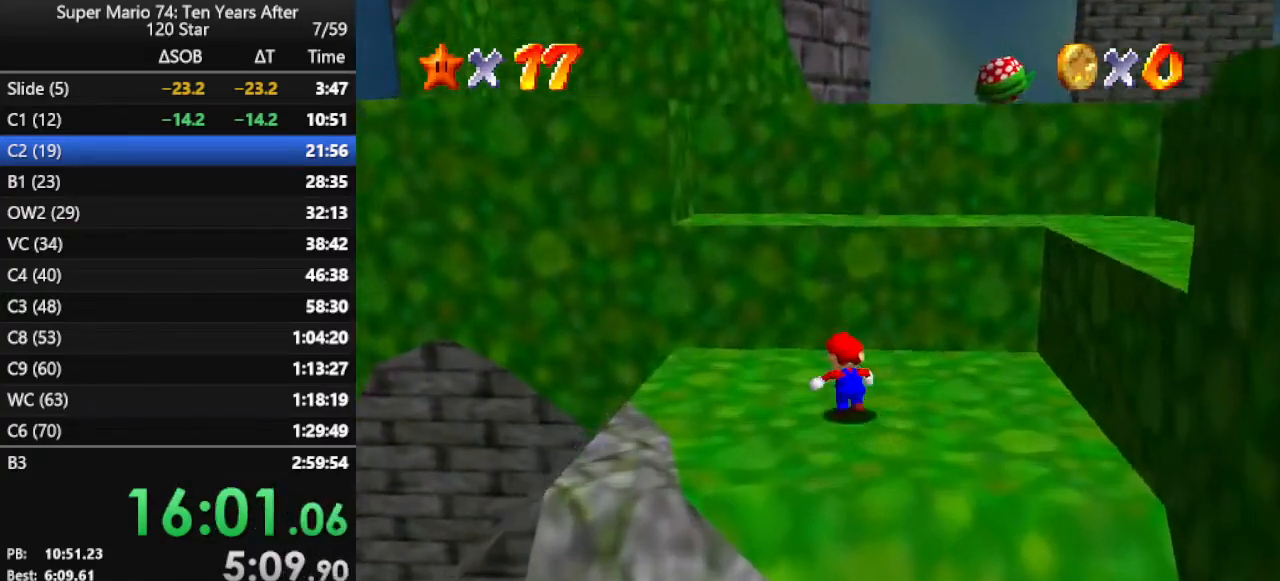
{"buttons": [], "left_stick": "up-left", "events": [[67, "A", "down"], [100, "left_stick", "up-left"], [333, "A", "up"]]}
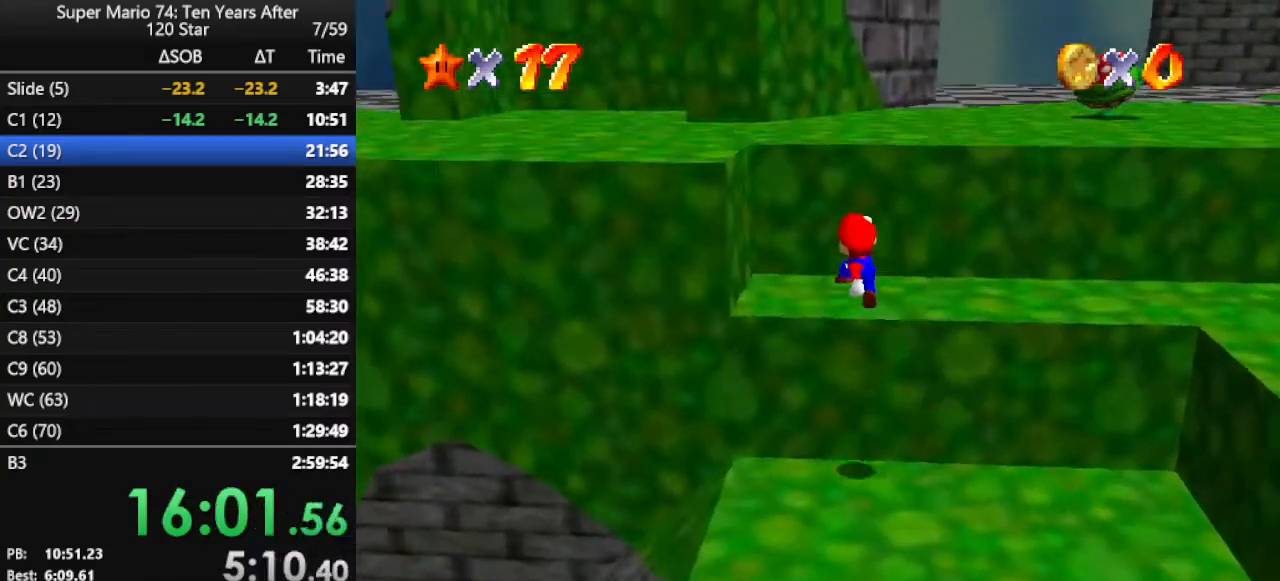
{"buttons": [], "left_stick": "up-left", "events": [[233, "A", "down"], [367, "A", "up"]]}
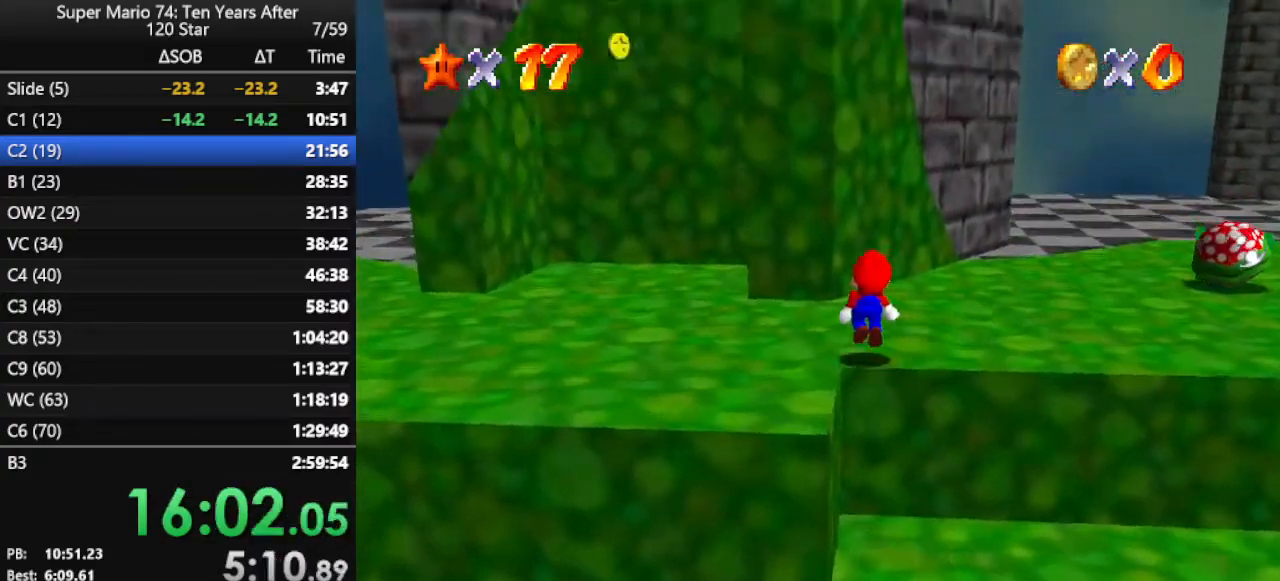
{"buttons": [], "left_stick": "up-left", "events": []}
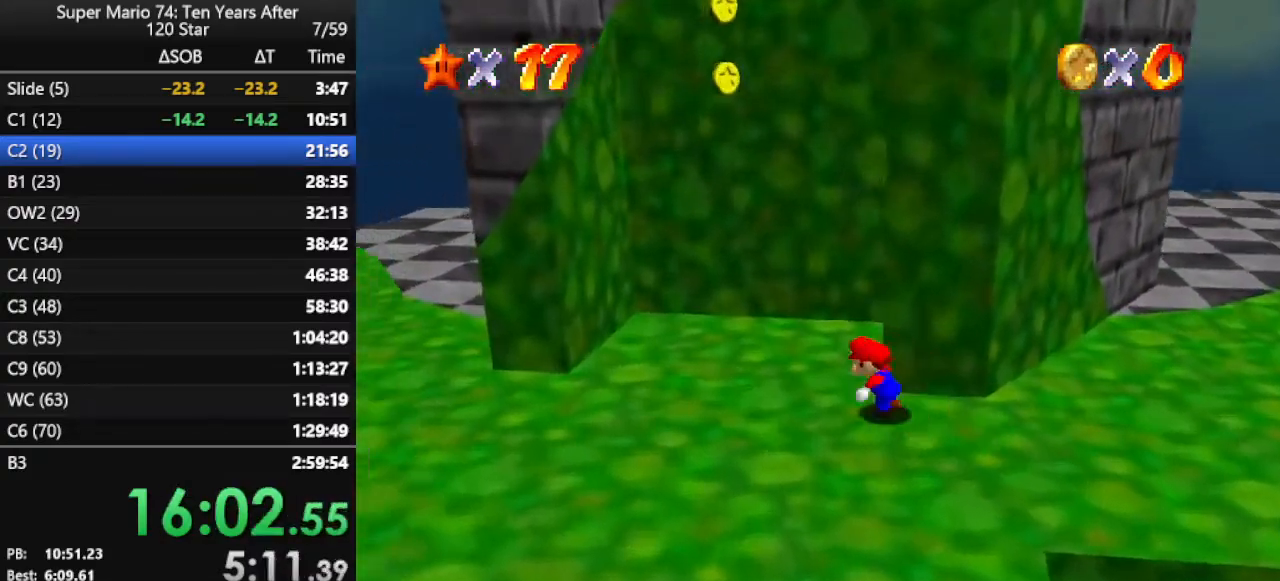
{"buttons": ["A"], "left_stick": "right", "events": [[233, "left_stick", "right"], [333, "A", "down"]]}
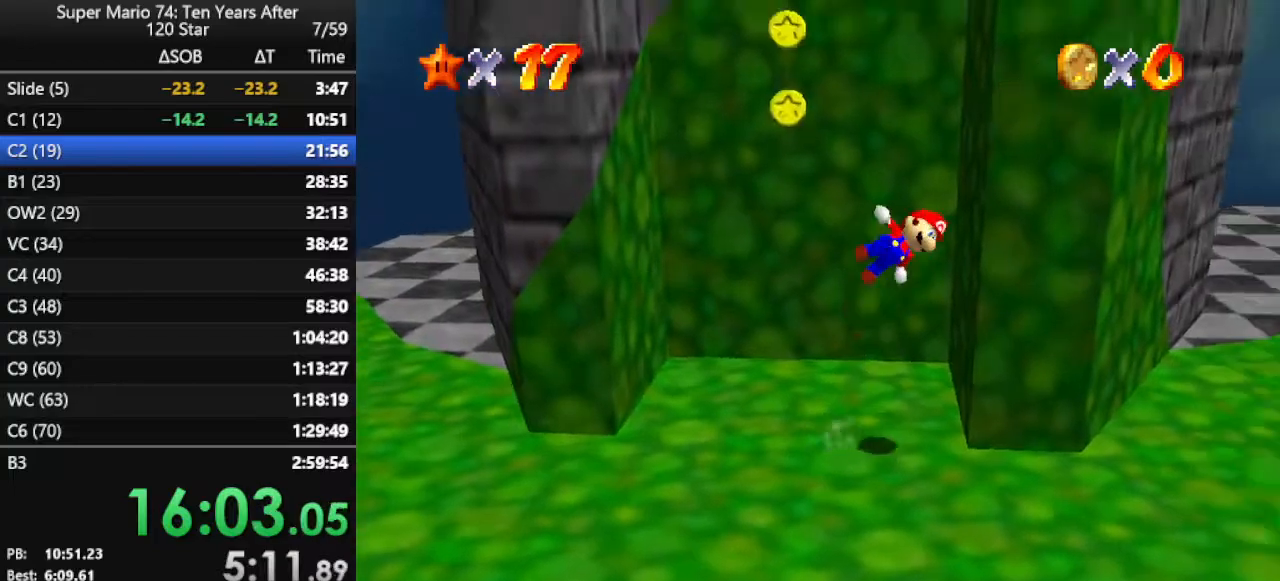
{"buttons": ["A"], "left_stick": "left", "events": [[133, "A", "up"], [167, "left_stick", "up"], [267, "A", "down"], [267, "left_stick", "left"]]}
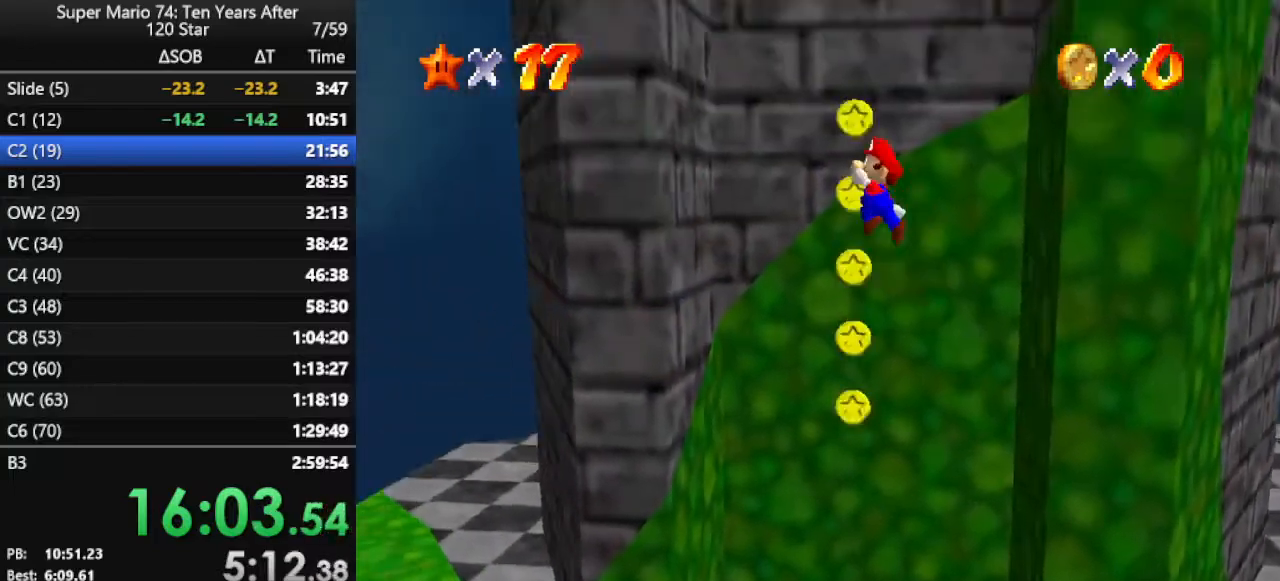
{"buttons": ["A"], "left_stick": "right", "events": [[267, "A", "up"], [367, "A", "down"], [367, "left_stick", "right"]]}
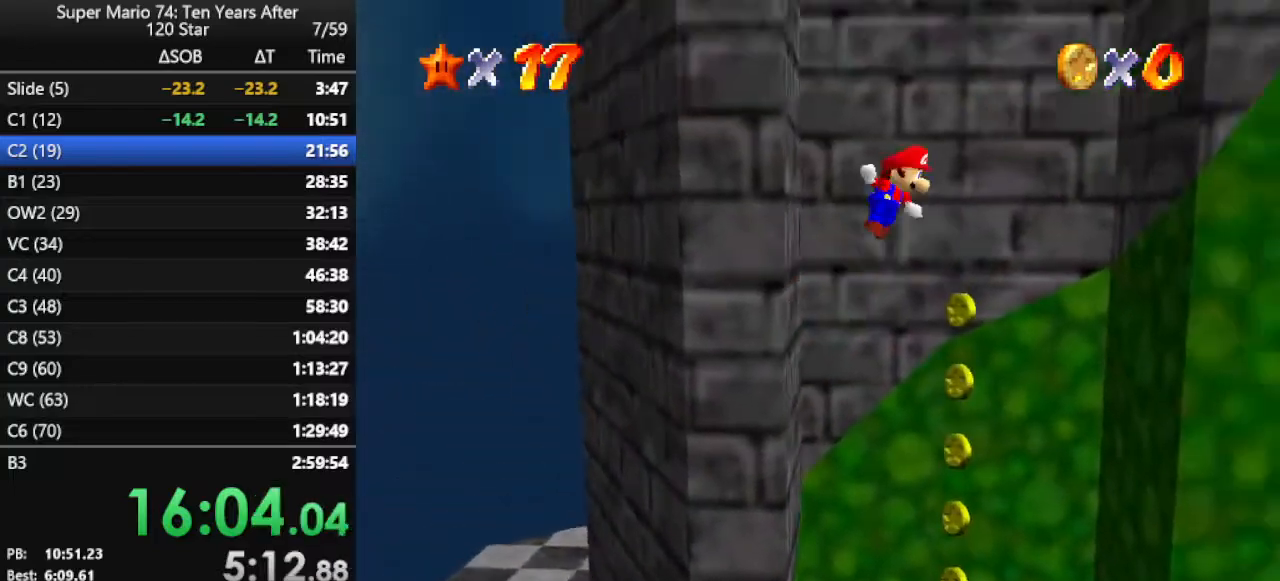
{"buttons": [], "left_stick": "left", "events": [[400, "A", "up"], [500, "left_stick", "left"]]}
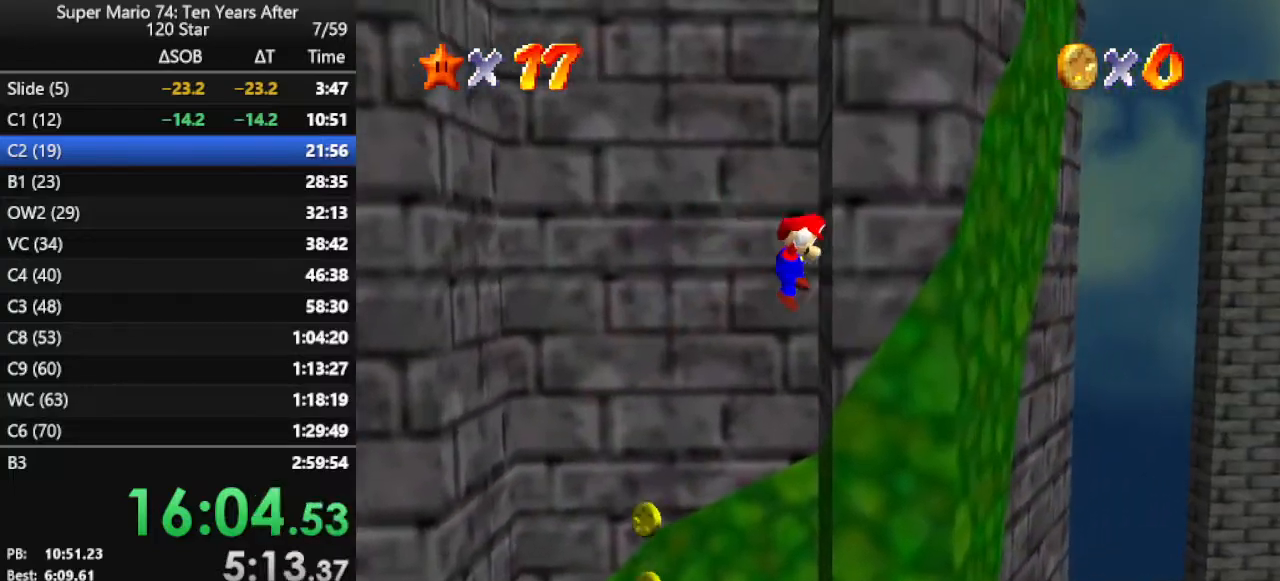
{"buttons": ["A"], "left_stick": "left", "events": [[33, "A", "down"]]}
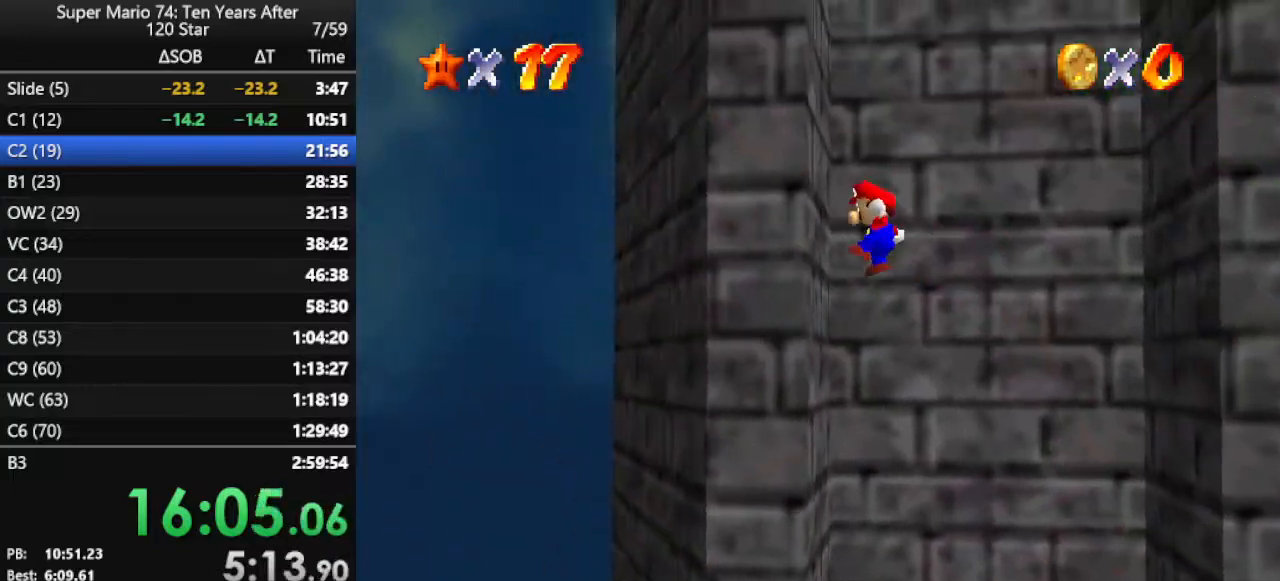
{"buttons": ["A"], "left_stick": "right", "events": [[67, "A", "up"], [67, "left_stick", "center"], [133, "A", "down"], [133, "left_stick", "right"]]}
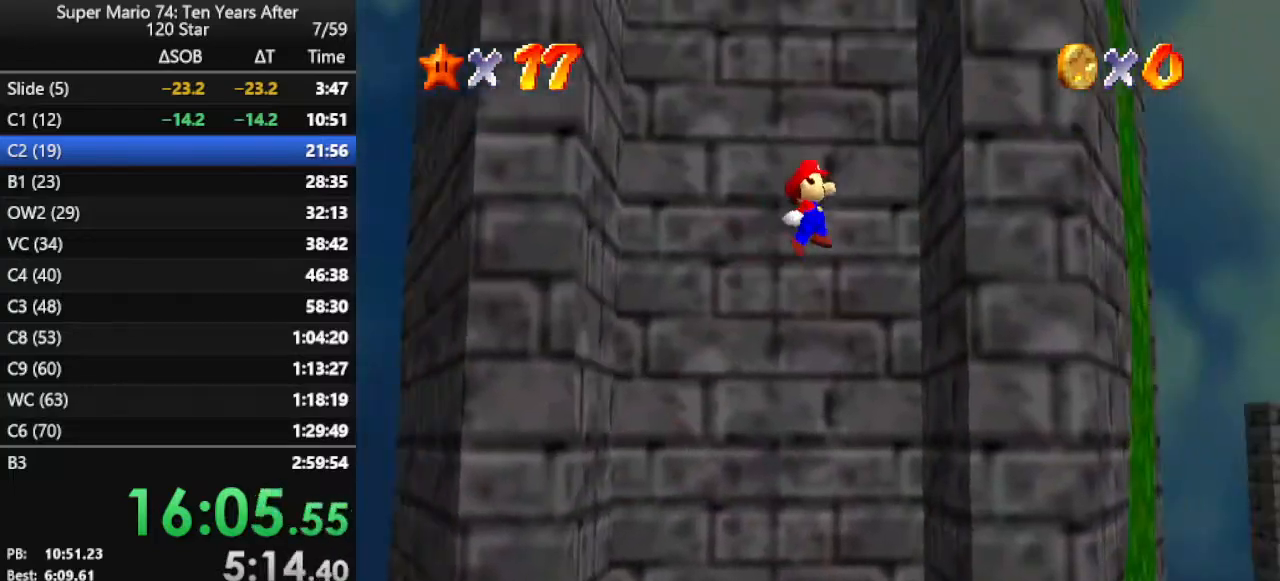
{"buttons": ["A"], "left_stick": "left", "events": [[167, "A", "up"], [267, "A", "down"], [267, "left_stick", "left"]]}
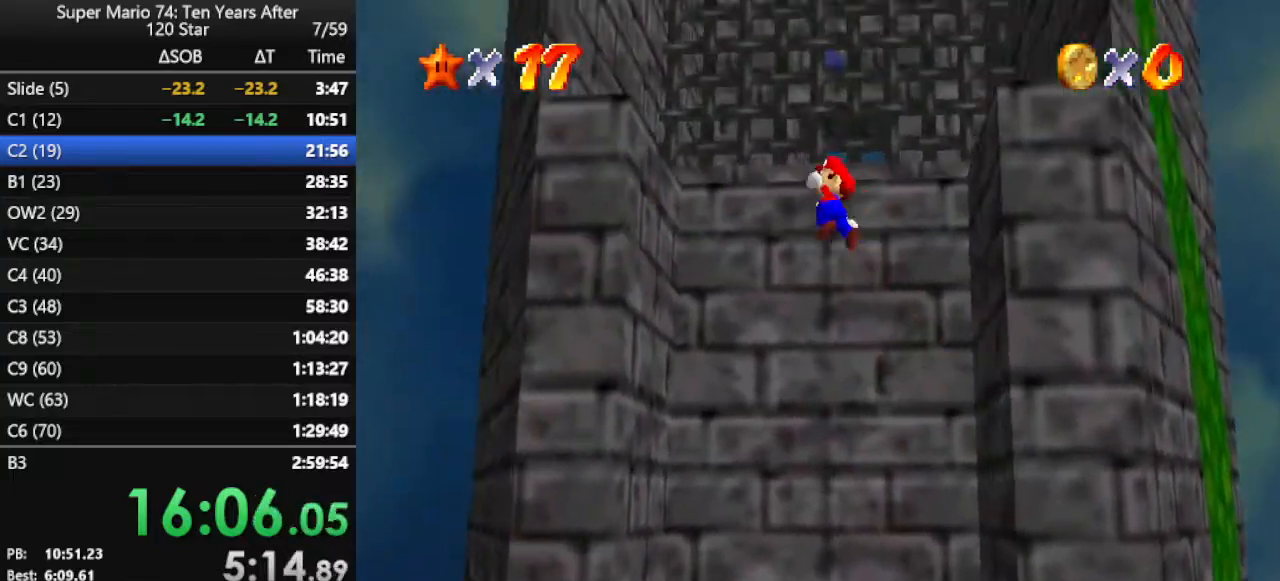
{"buttons": ["A"], "left_stick": "right", "events": [[300, "A", "up"], [367, "A", "down"], [367, "left_stick", "right"]]}
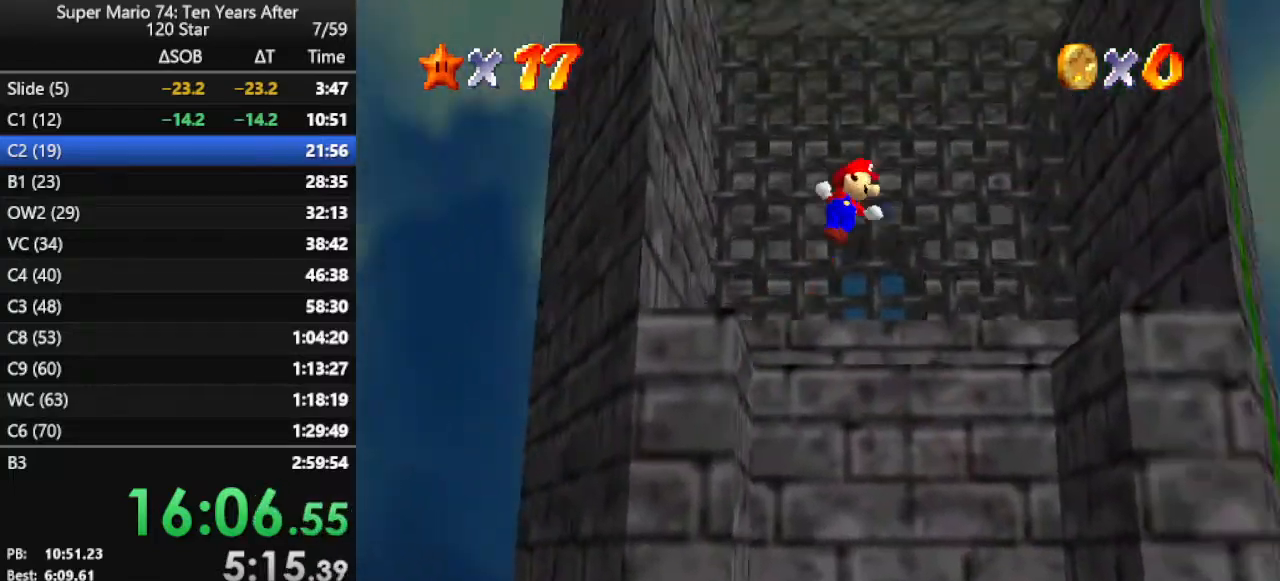
{"buttons": ["A"], "left_stick": "right", "events": []}
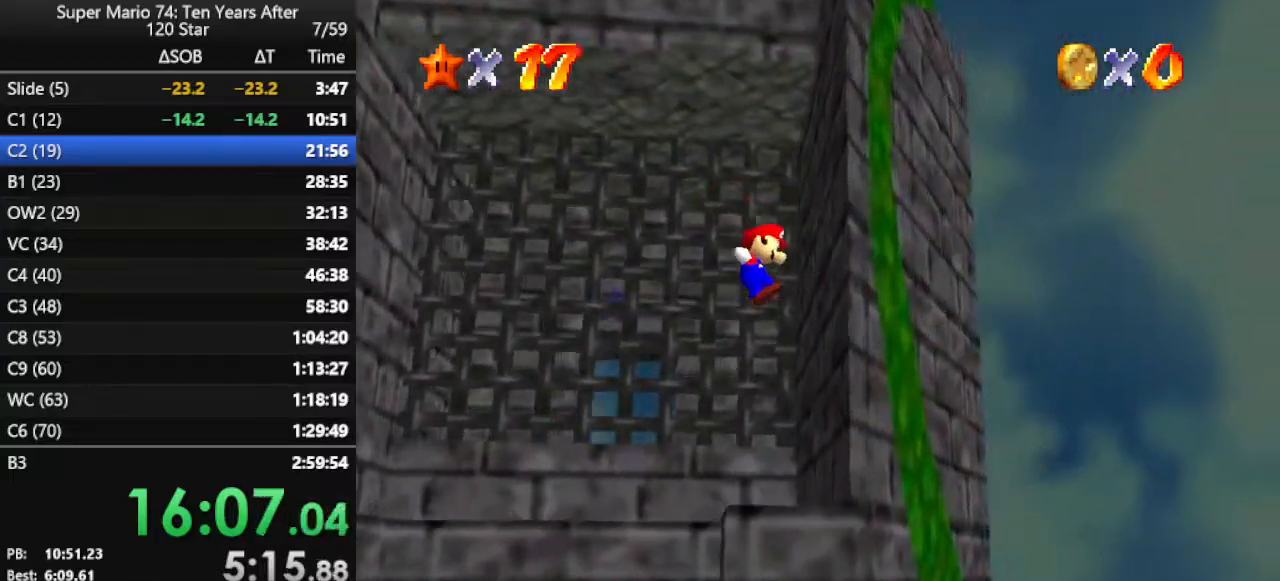
{"buttons": ["A"], "left_stick": "left", "events": [[33, "A", "up"], [67, "left_stick", "up-left"], [133, "A", "down"], [133, "left_stick", "left"]]}
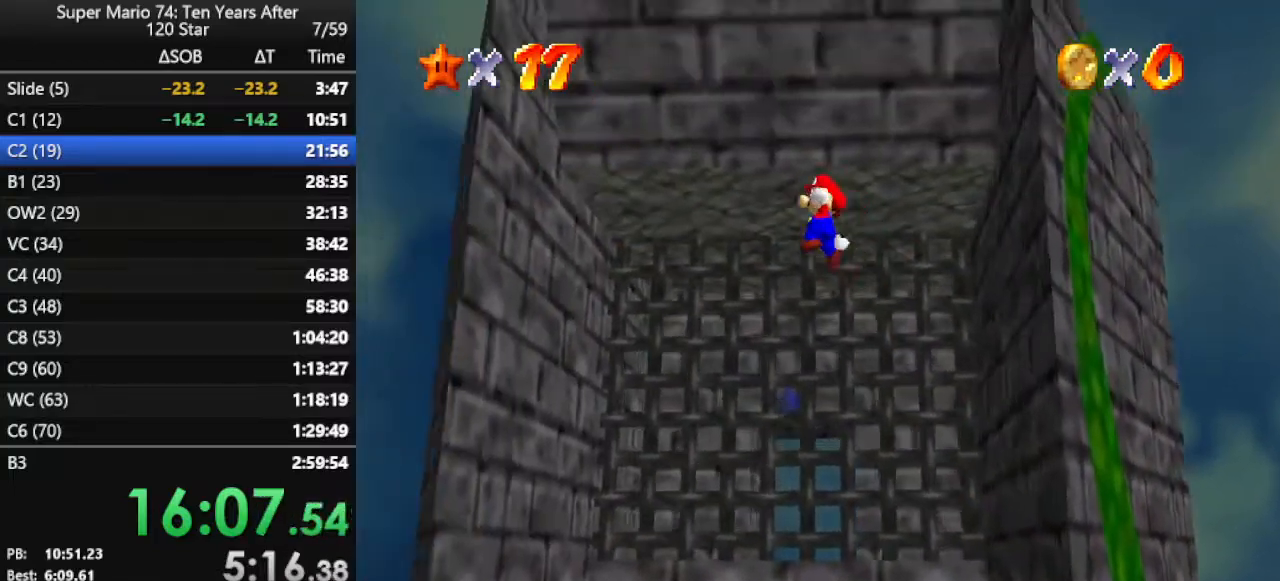
{"buttons": [], "left_stick": "up", "events": [[467, "A", "up"], [500, "left_stick", "up"]]}
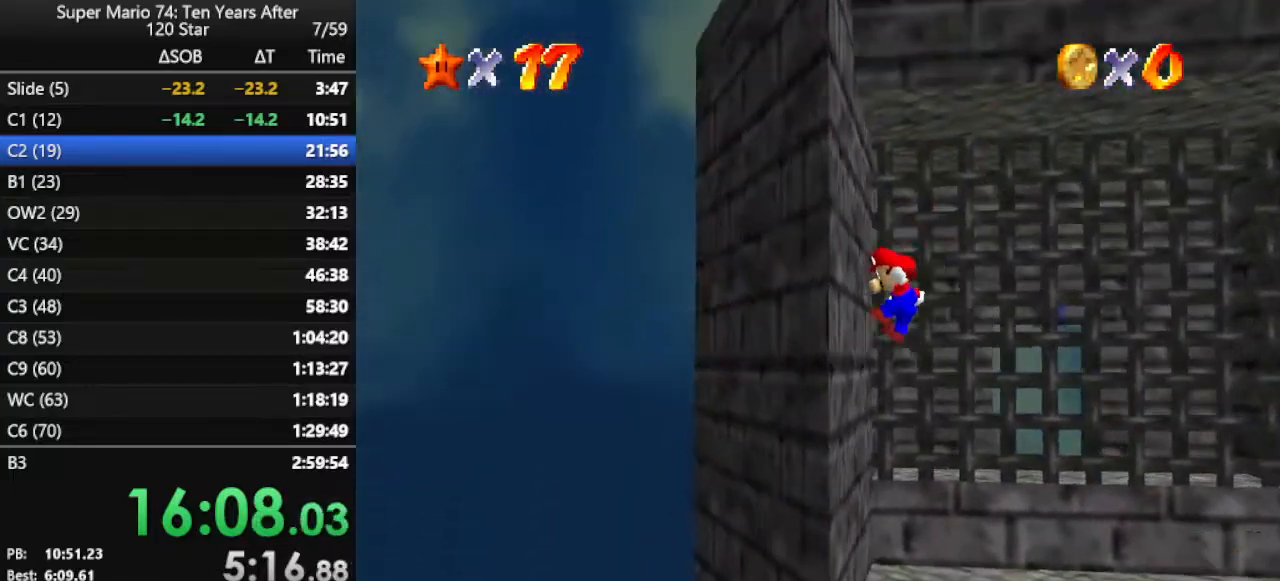
{"buttons": ["A"], "left_stick": "right", "events": [[100, "A", "down"], [133, "left_stick", "right"]]}